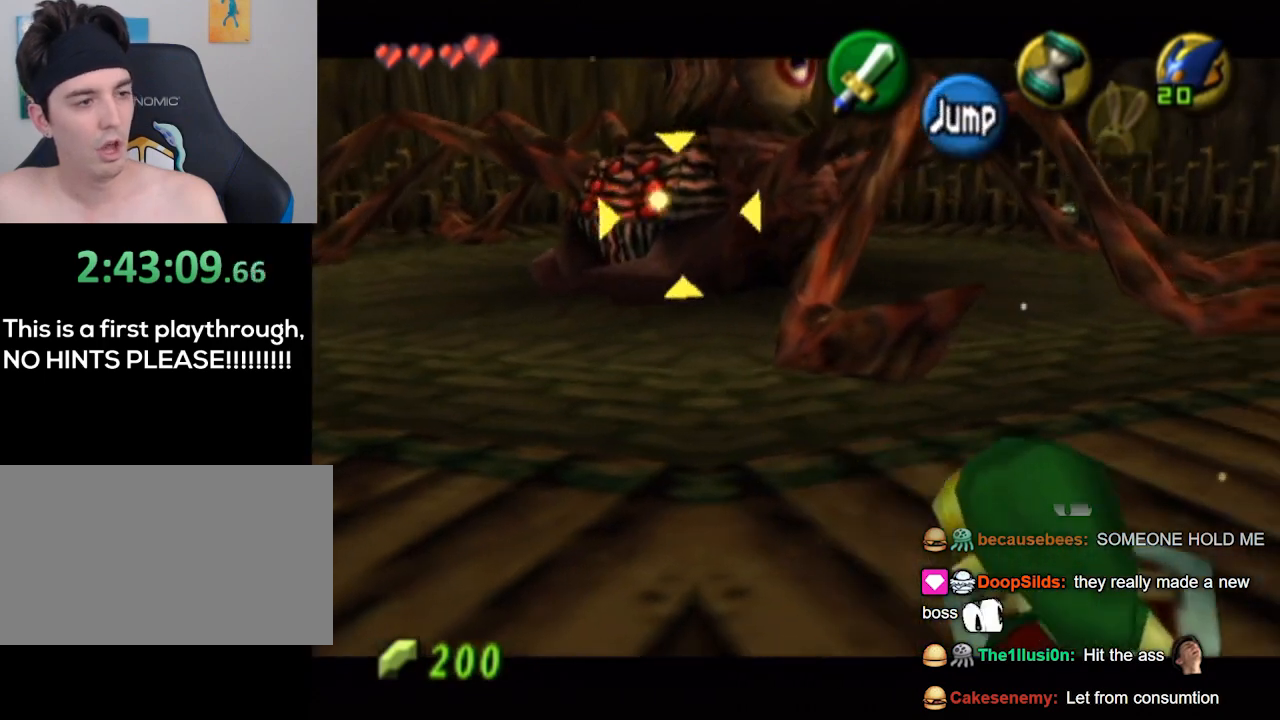
Gameplay with a controller (Nintendo layout); each line is a JSON object with the inputs held at the frame after it. "events" lists button and stick changes between this image and that frame as [ms after this image, input, new state], when the widget could be followed in between. Not read: L3 R3.
{"buttons": ["L1"], "left_stick": "left", "right_stick": "center", "events": [[167, "left_stick", "center"], [433, "left_stick", "left"]]}
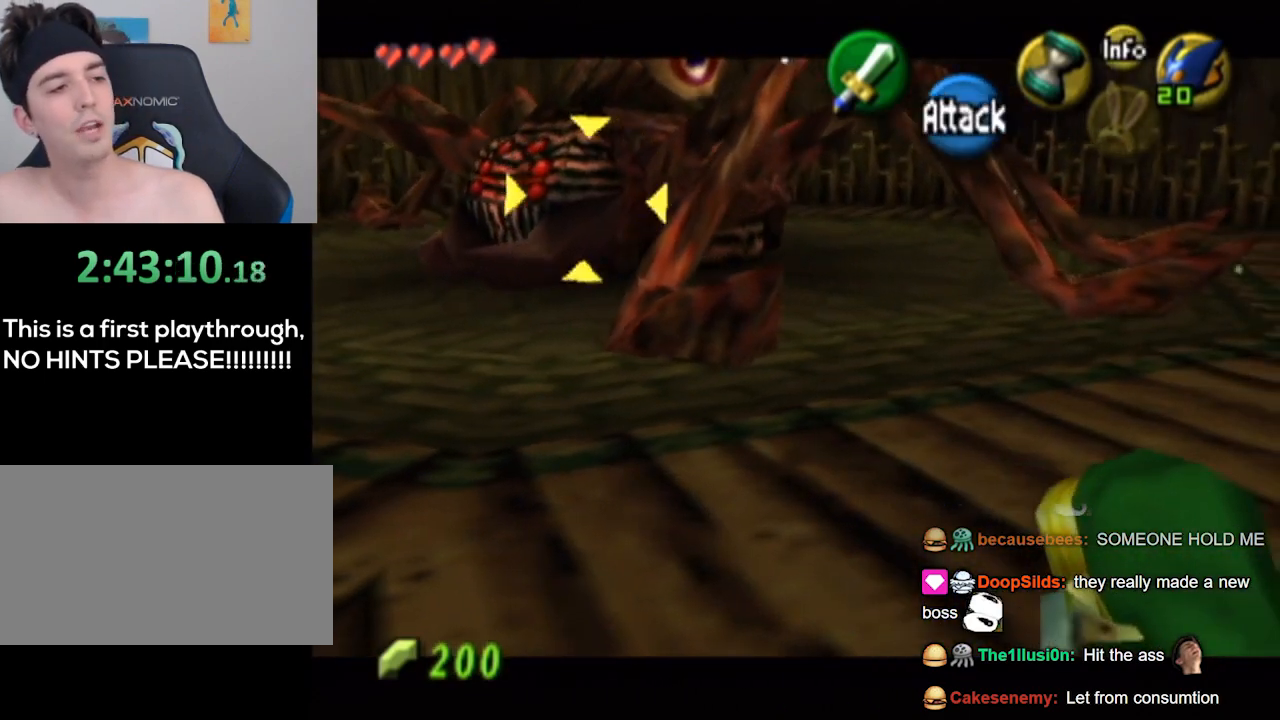
{"buttons": ["L1"], "left_stick": "left", "right_stick": "center", "events": []}
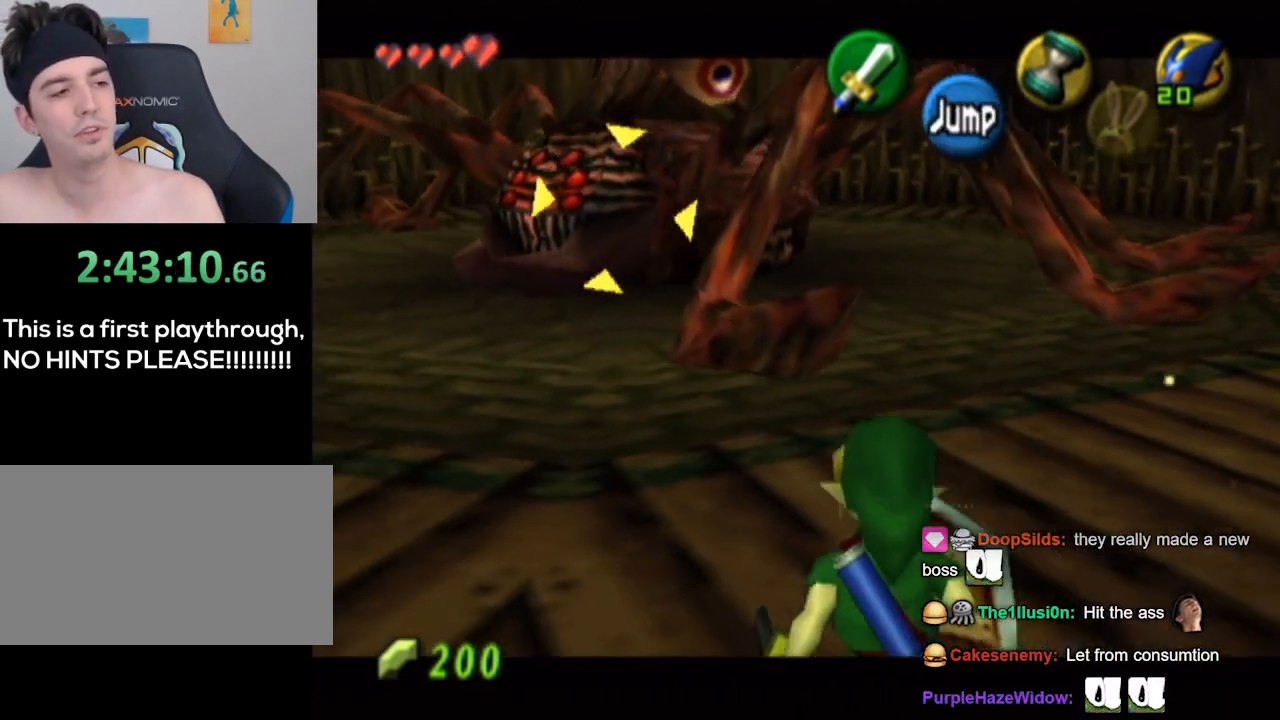
{"buttons": ["L1"], "left_stick": "left", "right_stick": "center", "events": []}
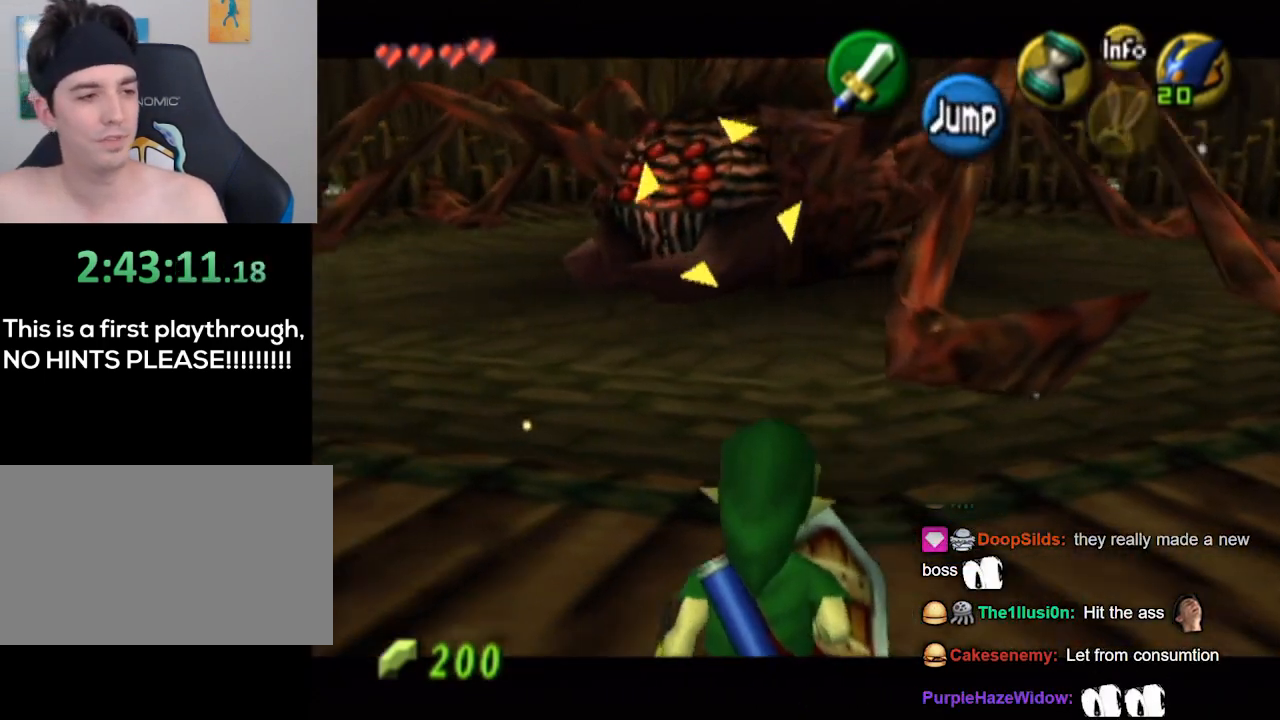
{"buttons": ["L1"], "left_stick": "left", "right_stick": "center", "events": []}
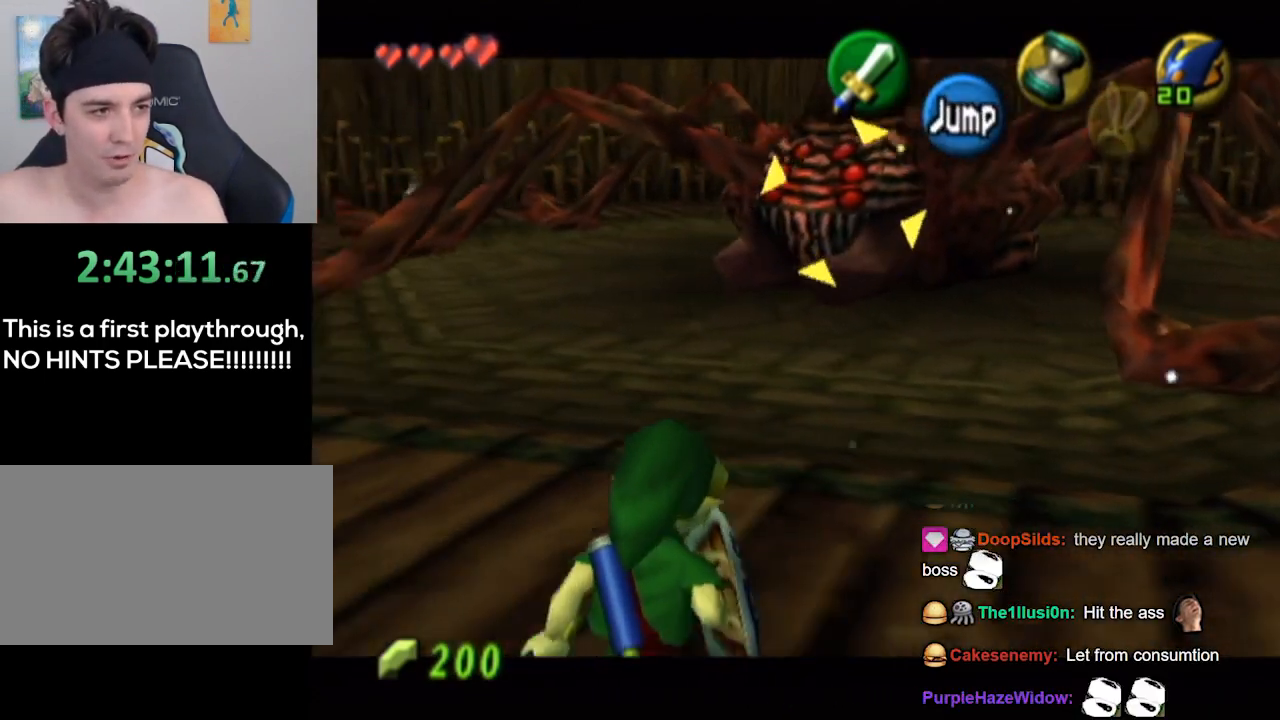
{"buttons": ["L1"], "left_stick": "center", "right_stick": "center", "events": [[133, "left_stick", "center"], [200, "left_stick", "right"], [500, "left_stick", "center"]]}
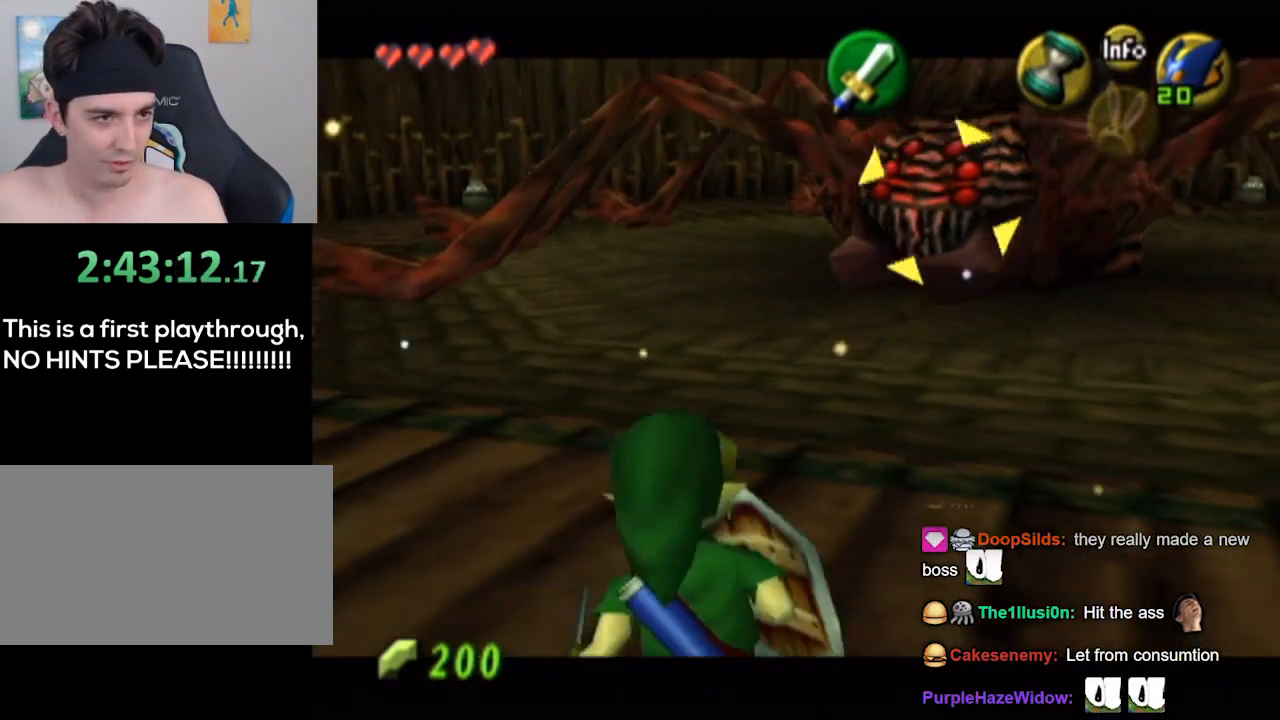
{"buttons": ["L1"], "left_stick": "center", "right_stick": "center", "events": []}
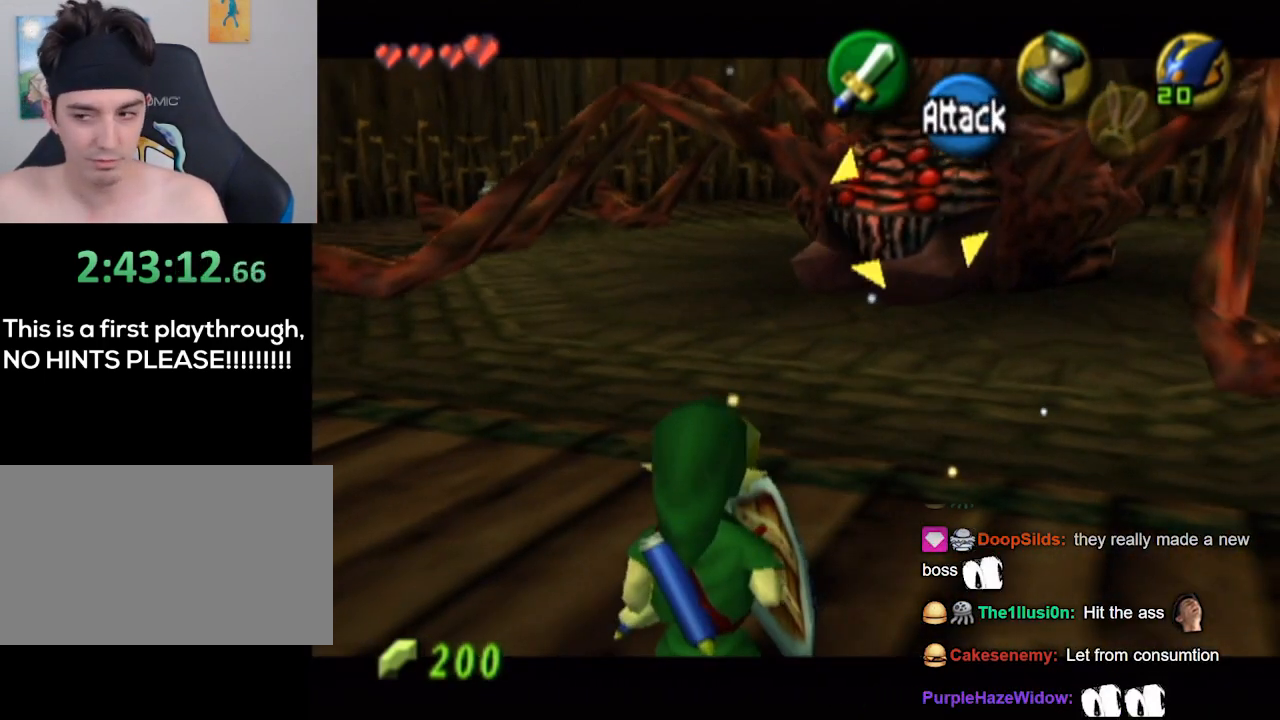
{"buttons": ["L1"], "left_stick": "down-right", "right_stick": "center", "events": [[67, "left_stick", "left"], [200, "left_stick", "center"], [267, "left_stick", "down-right"]]}
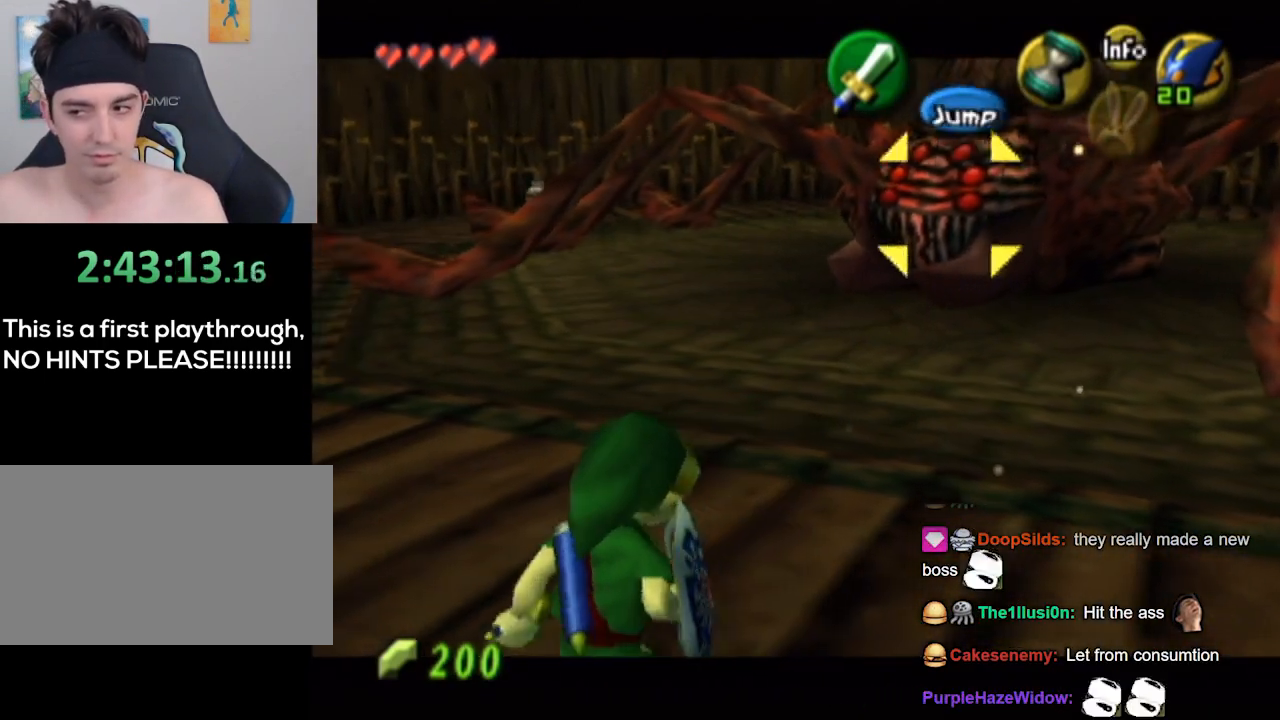
{"buttons": ["L1"], "left_stick": "right", "right_stick": "center", "events": [[200, "left_stick", "right"]]}
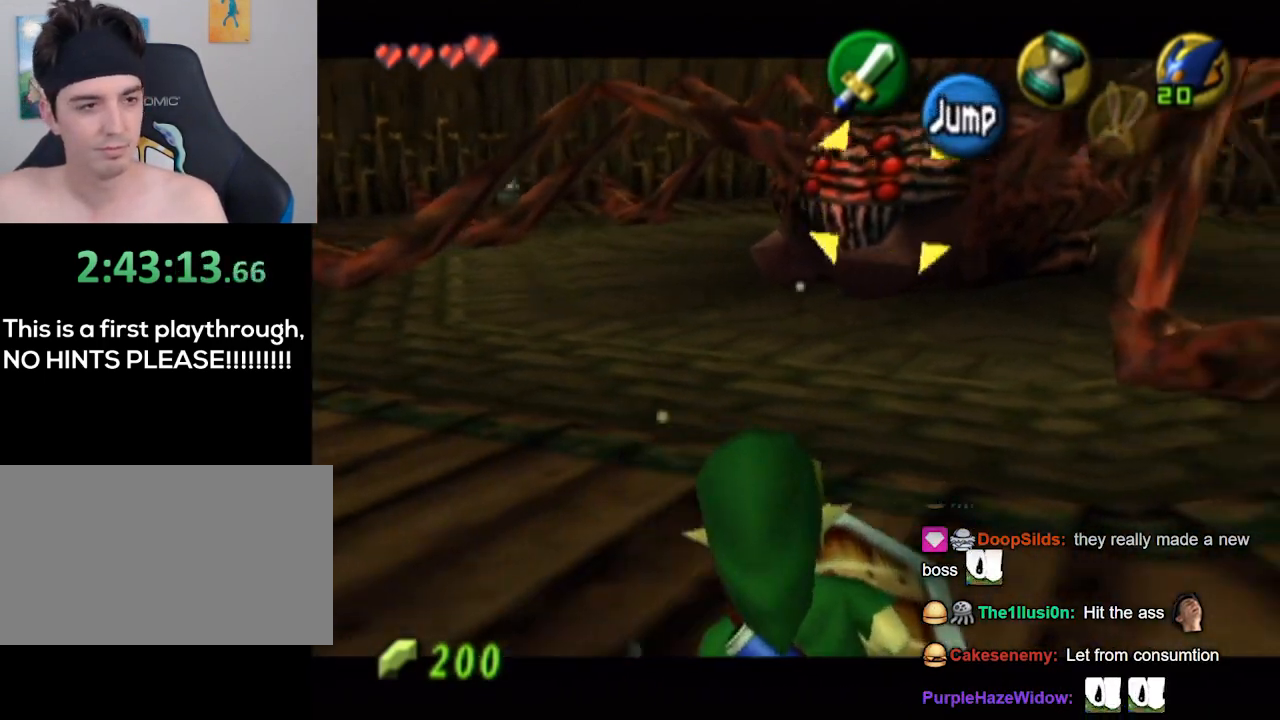
{"buttons": ["L1"], "left_stick": "right", "right_stick": "center", "events": []}
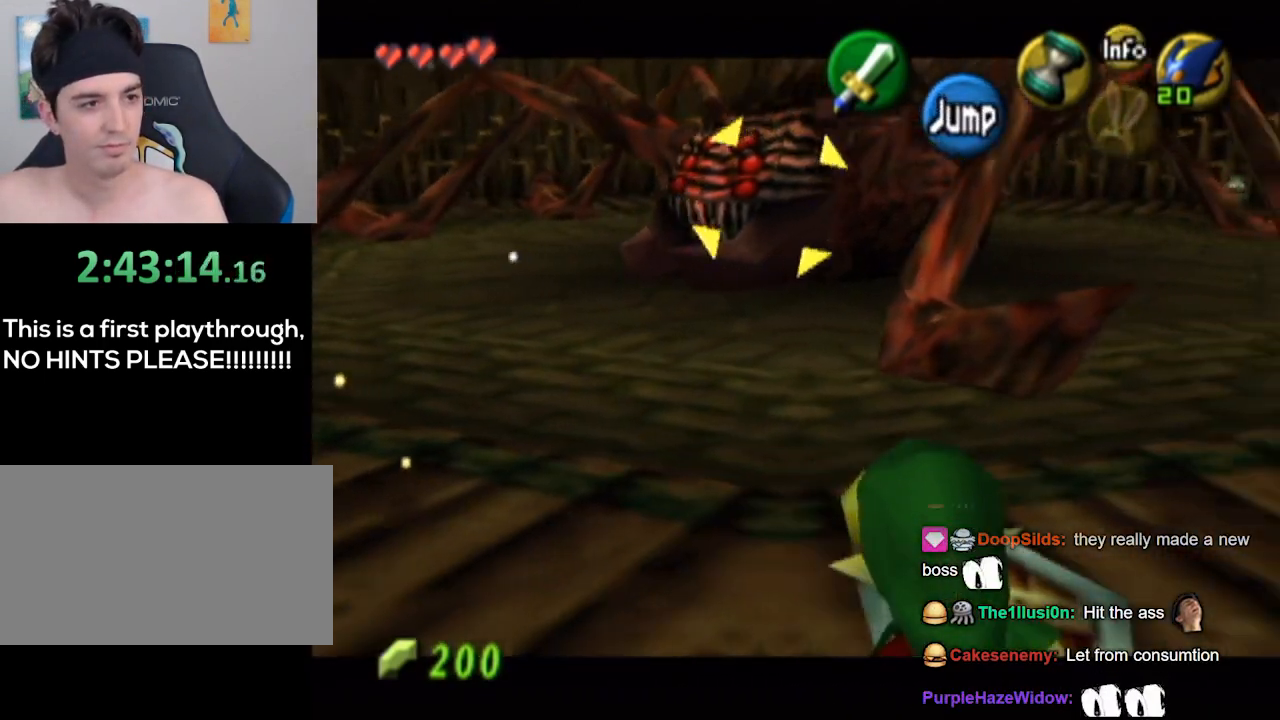
{"buttons": ["L1"], "left_stick": "center", "right_stick": "center", "events": [[67, "left_stick", "up-right"], [400, "left_stick", "center"]]}
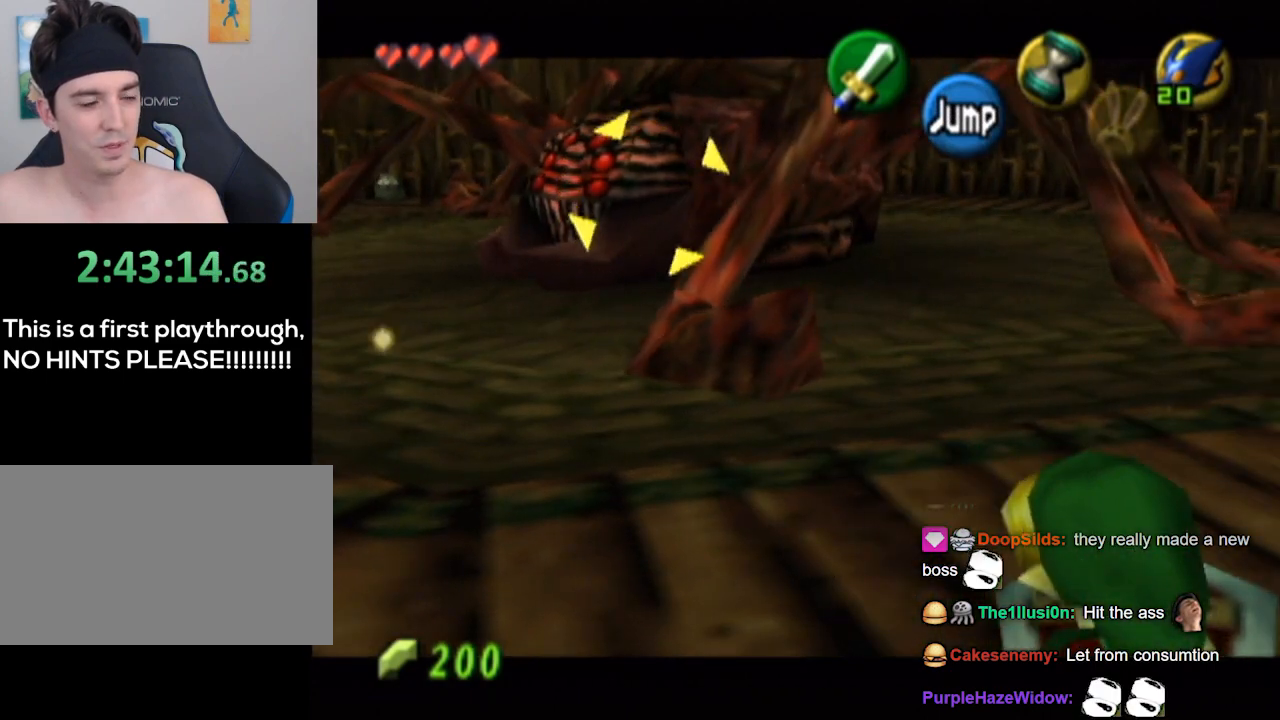
{"buttons": ["L1"], "left_stick": "right", "right_stick": "center", "events": [[200, "left_stick", "up-right"], [367, "left_stick", "right"]]}
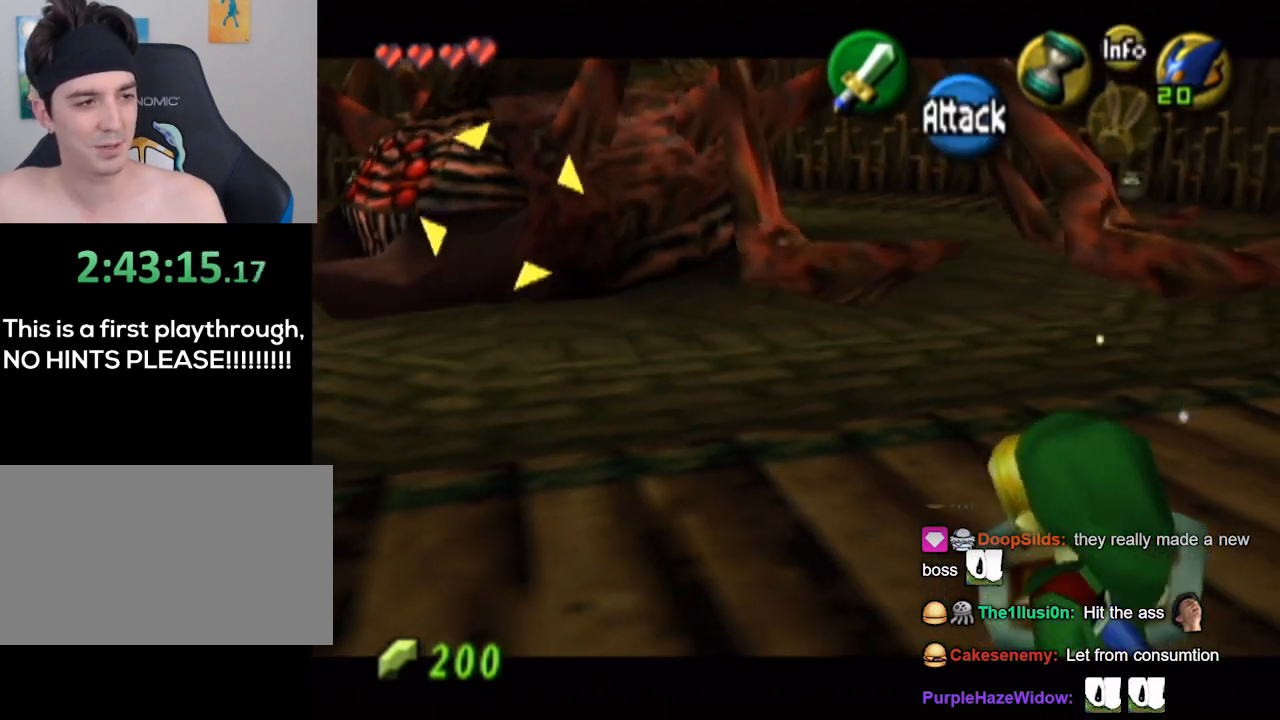
{"buttons": ["L1"], "left_stick": "up-right", "right_stick": "center", "events": [[167, "left_stick", "up-right"]]}
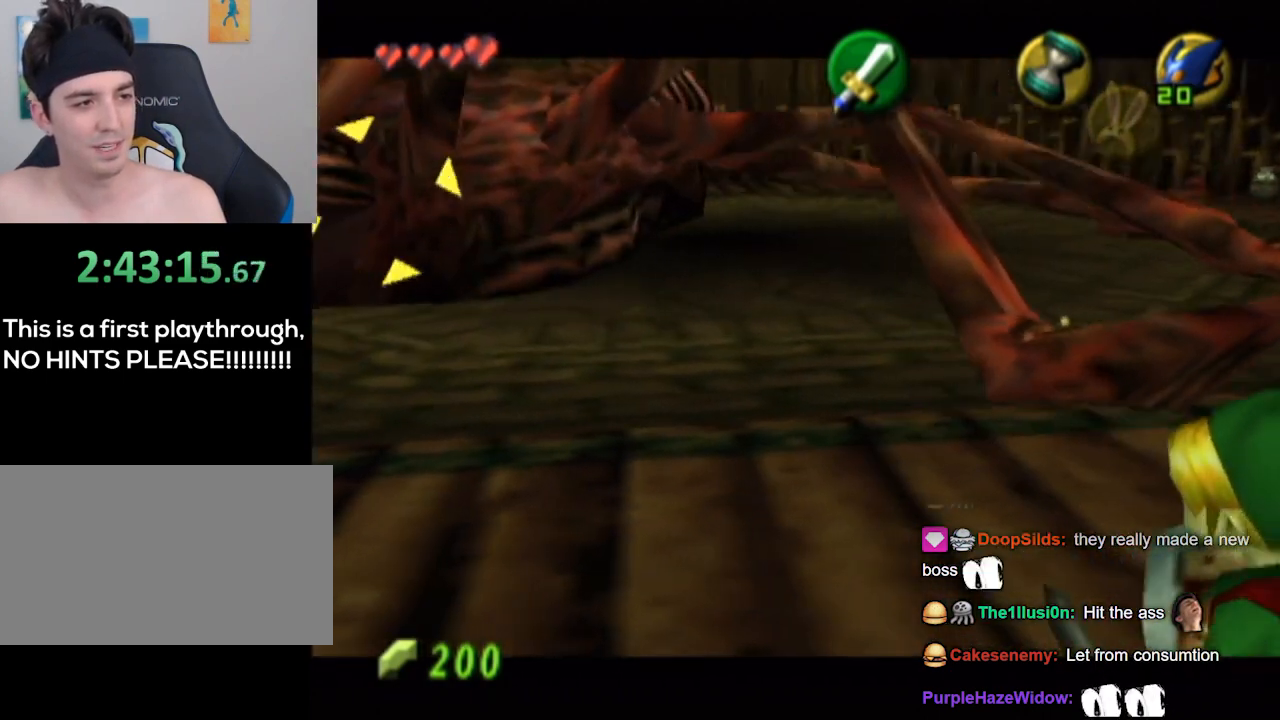
{"buttons": ["L1"], "left_stick": "up-right", "right_stick": "center", "events": [[333, "A", "down"], [467, "A", "up"]]}
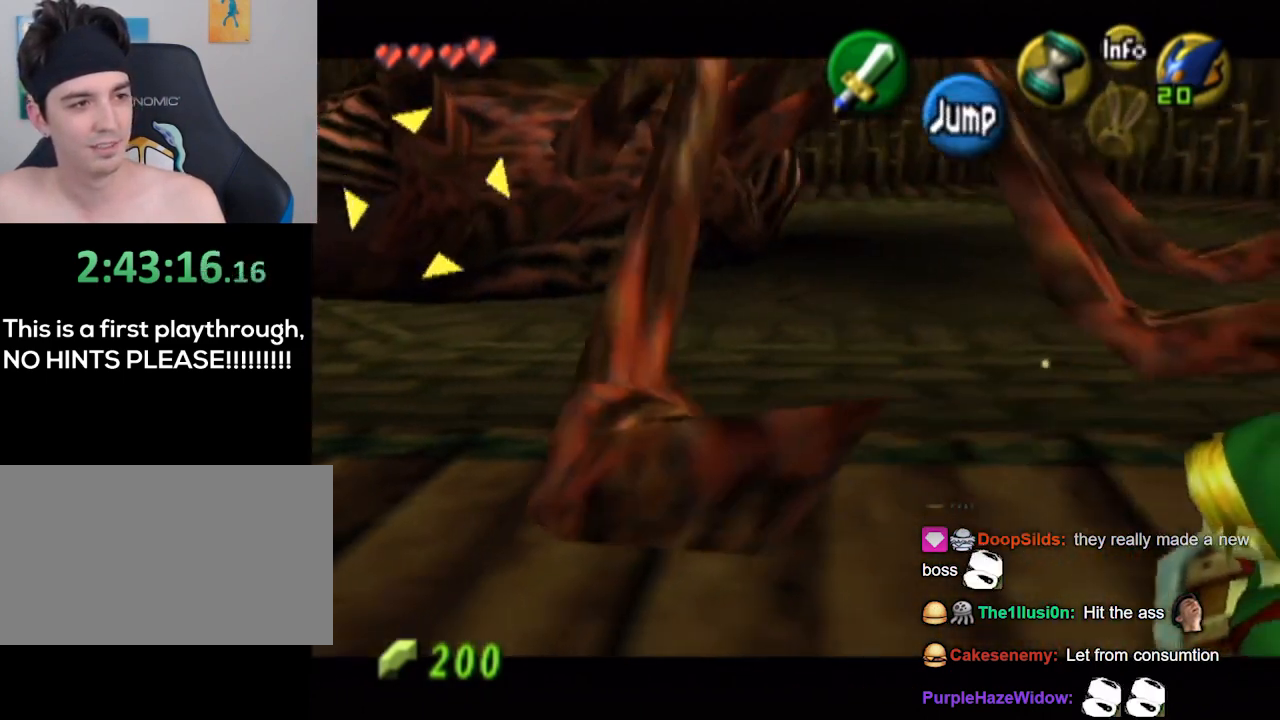
{"buttons": ["L1"], "left_stick": "up-right", "right_stick": "center", "events": [[200, "A", "down"], [333, "A", "up"]]}
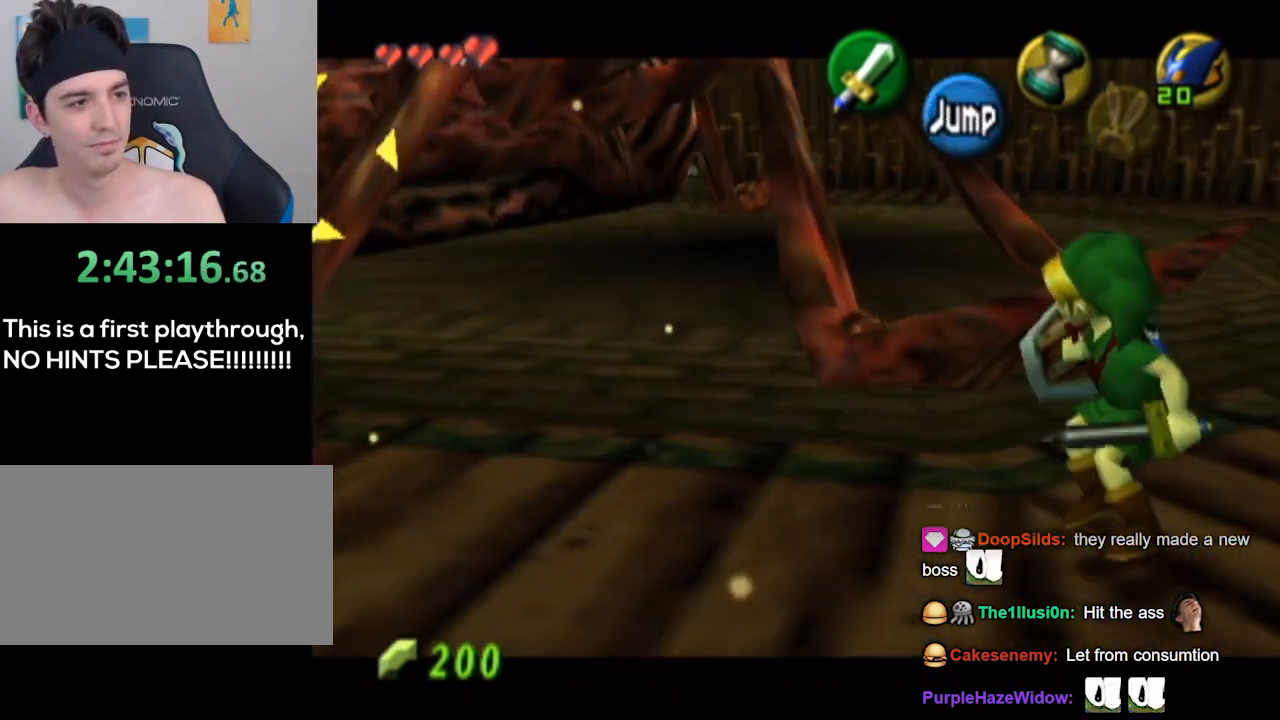
{"buttons": ["A", "L1"], "left_stick": "up-right", "right_stick": "center", "events": [[67, "A", "down"], [200, "A", "up"], [467, "A", "down"]]}
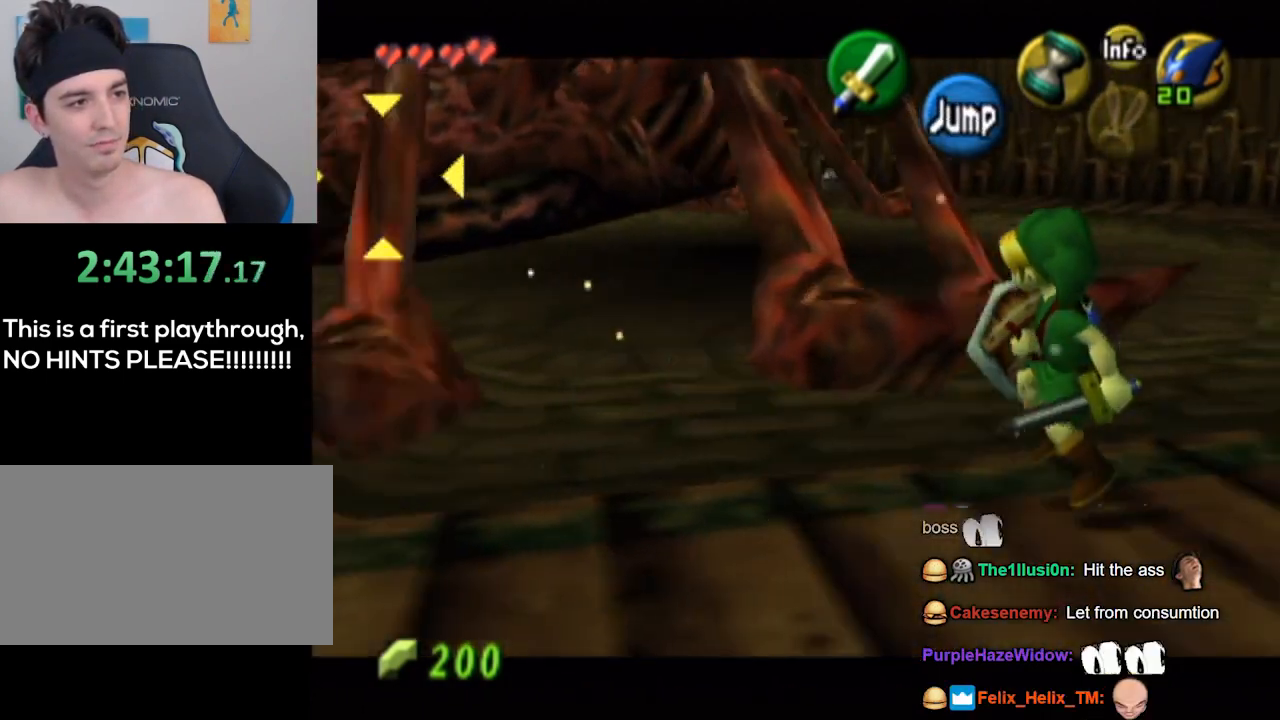
{"buttons": ["L1"], "left_stick": "right", "right_stick": "center", "events": [[100, "A", "up"], [200, "left_stick", "right"]]}
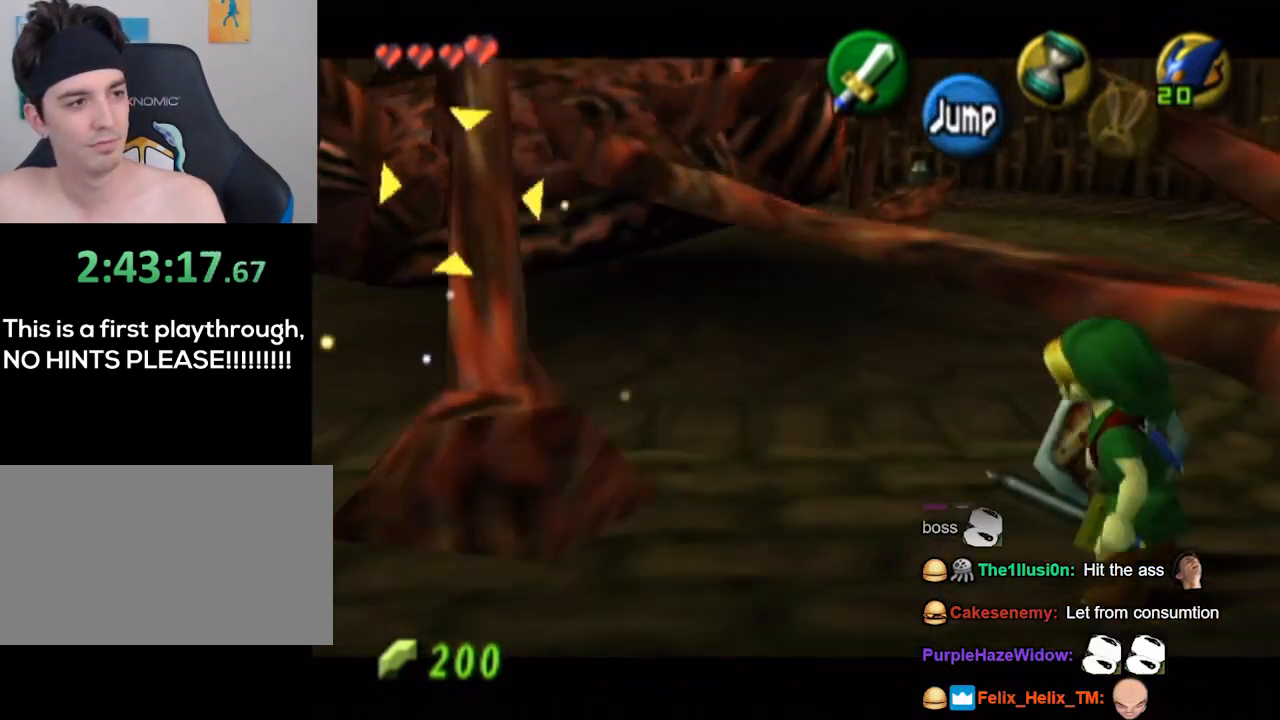
{"buttons": ["L1"], "left_stick": "down-right", "right_stick": "center", "events": [[67, "left_stick", "down-right"]]}
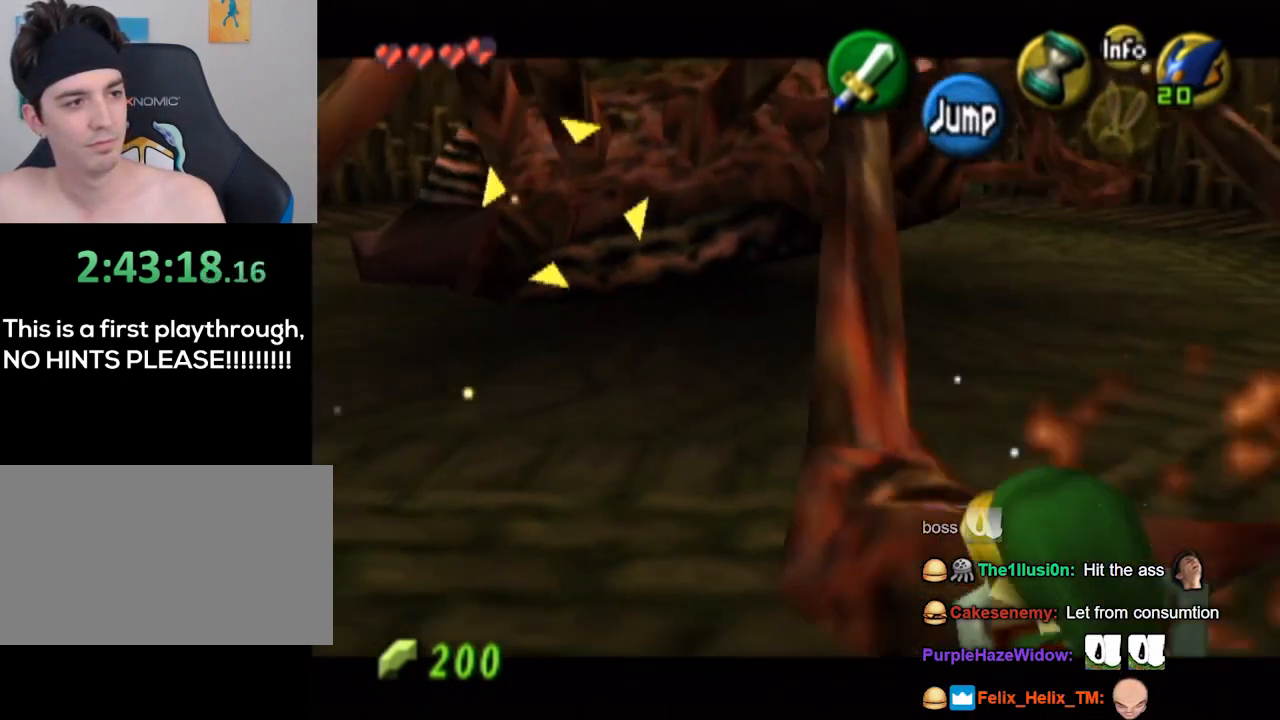
{"buttons": ["L1"], "left_stick": "down", "right_stick": "center", "events": [[200, "left_stick", "down"]]}
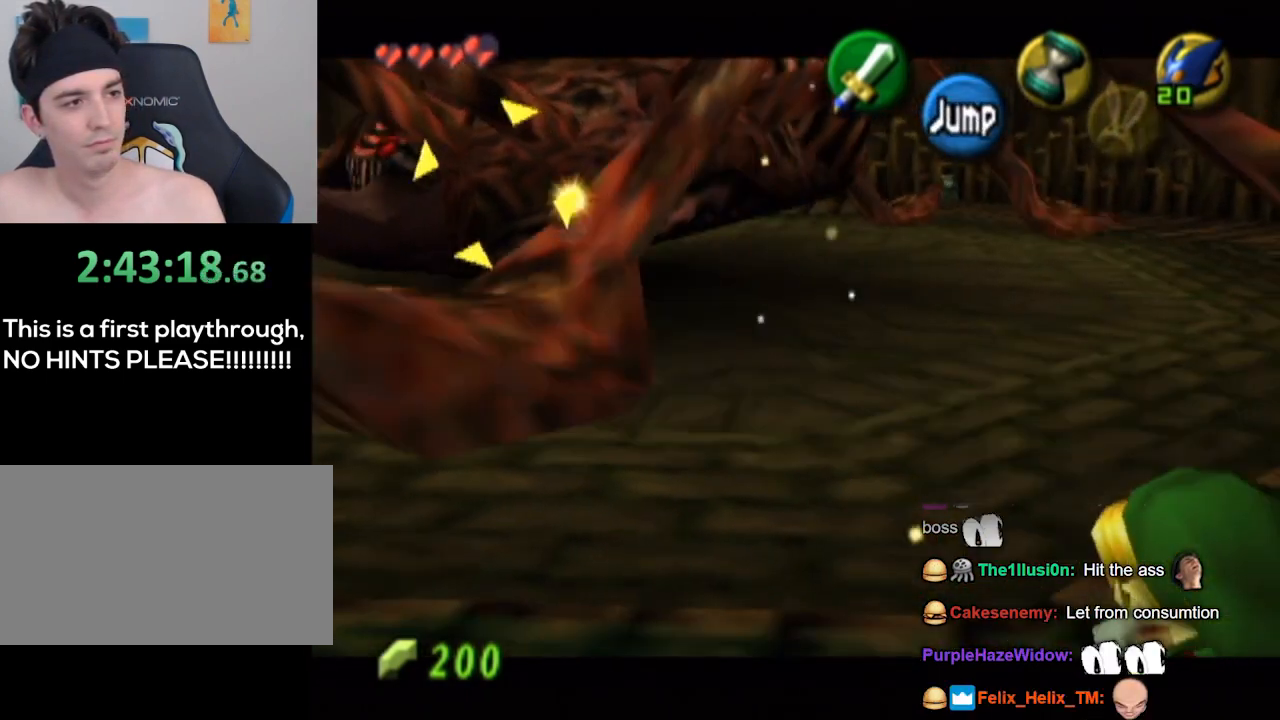
{"buttons": ["L1"], "left_stick": "down-left", "right_stick": "center", "events": [[67, "left_stick", "center"], [167, "left_stick", "down-left"]]}
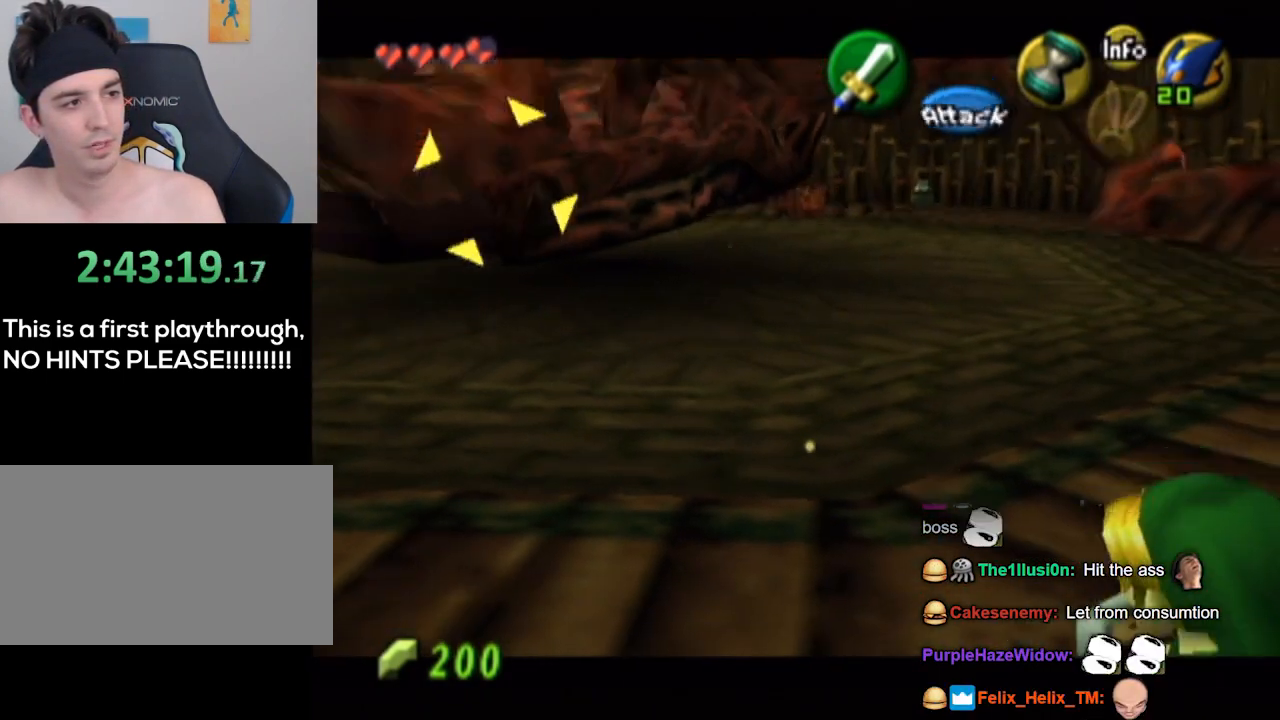
{"buttons": ["L1"], "left_stick": "down-left", "right_stick": "center", "events": [[67, "left_stick", "center"], [200, "left_stick", "down-left"]]}
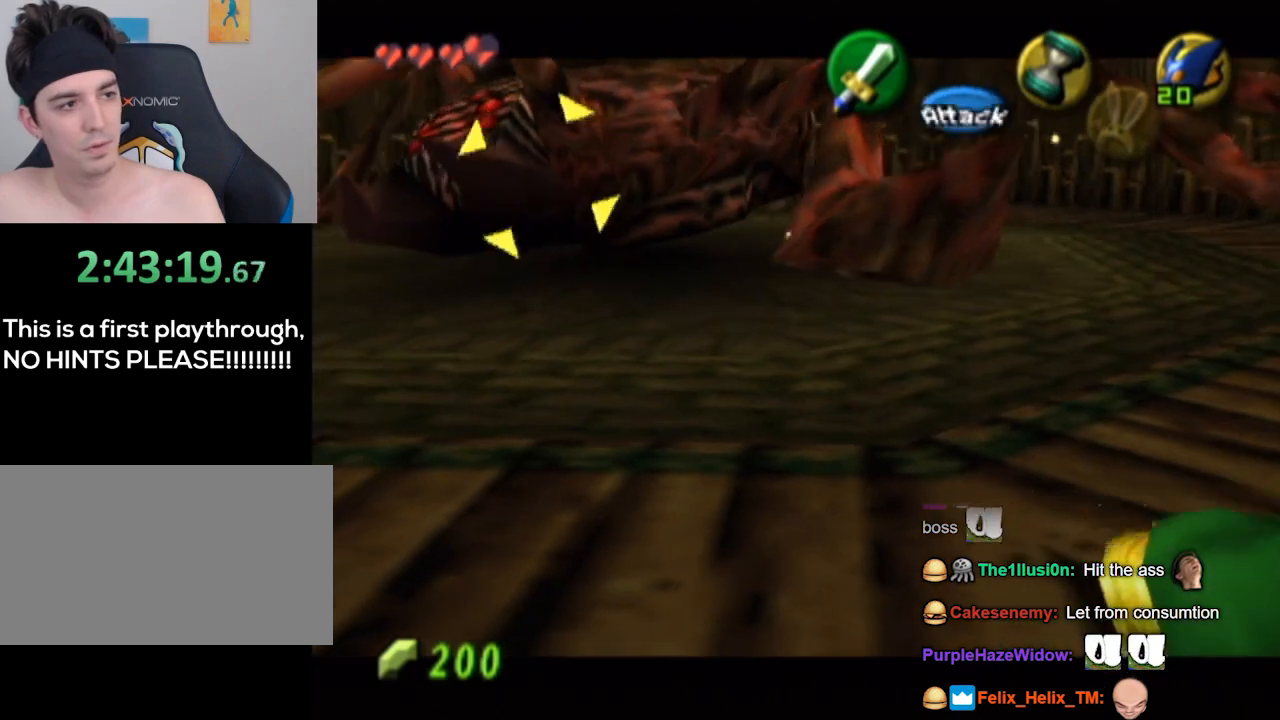
{"buttons": ["L1"], "left_stick": "left", "right_stick": "center", "events": [[33, "left_stick", "left"], [167, "left_stick", "up-left"], [367, "left_stick", "left"]]}
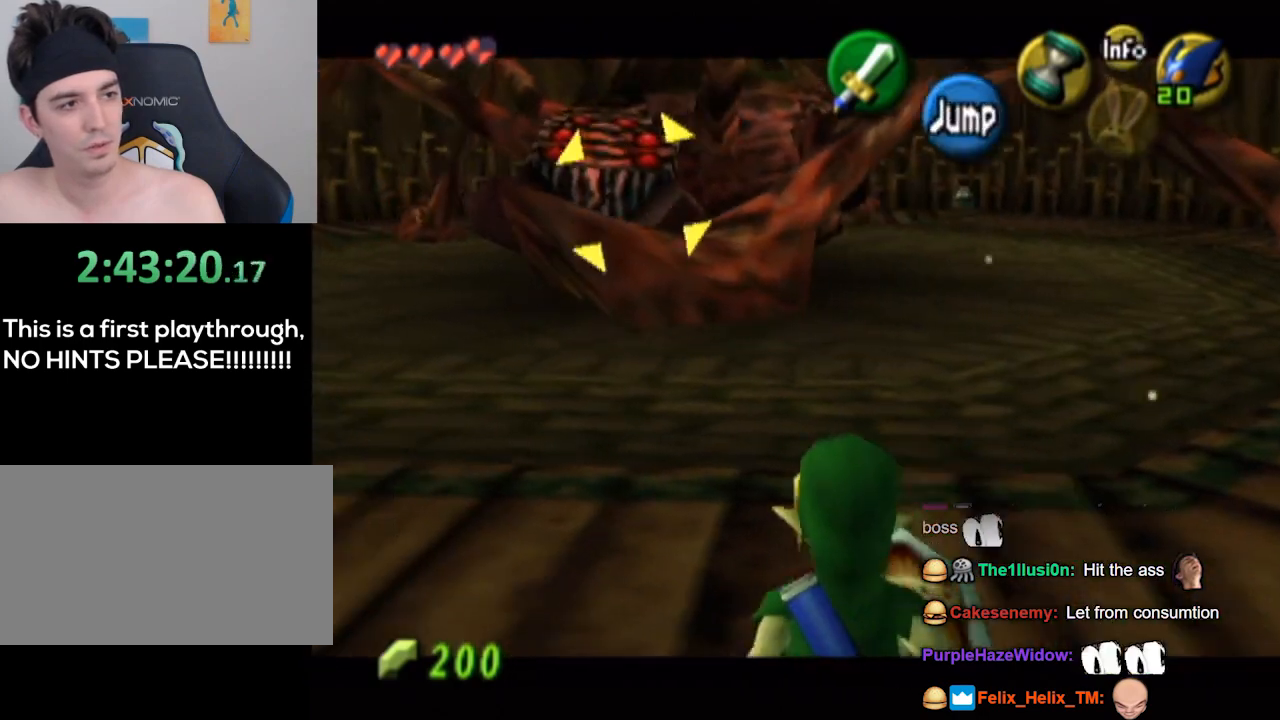
{"buttons": ["Y", "L1"], "left_stick": "center", "right_stick": "center", "events": [[433, "left_stick", "center"], [500, "Y", "down"]]}
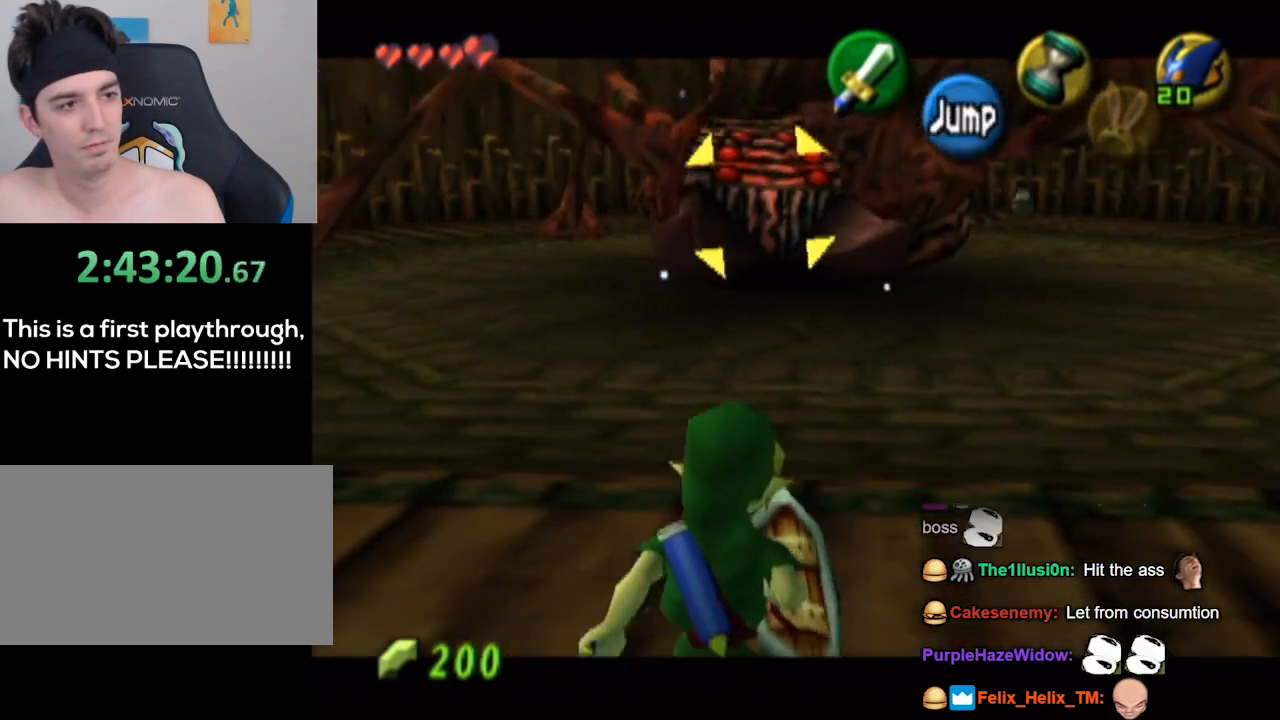
{"buttons": ["Y", "L1"], "left_stick": "center", "right_stick": "center", "events": []}
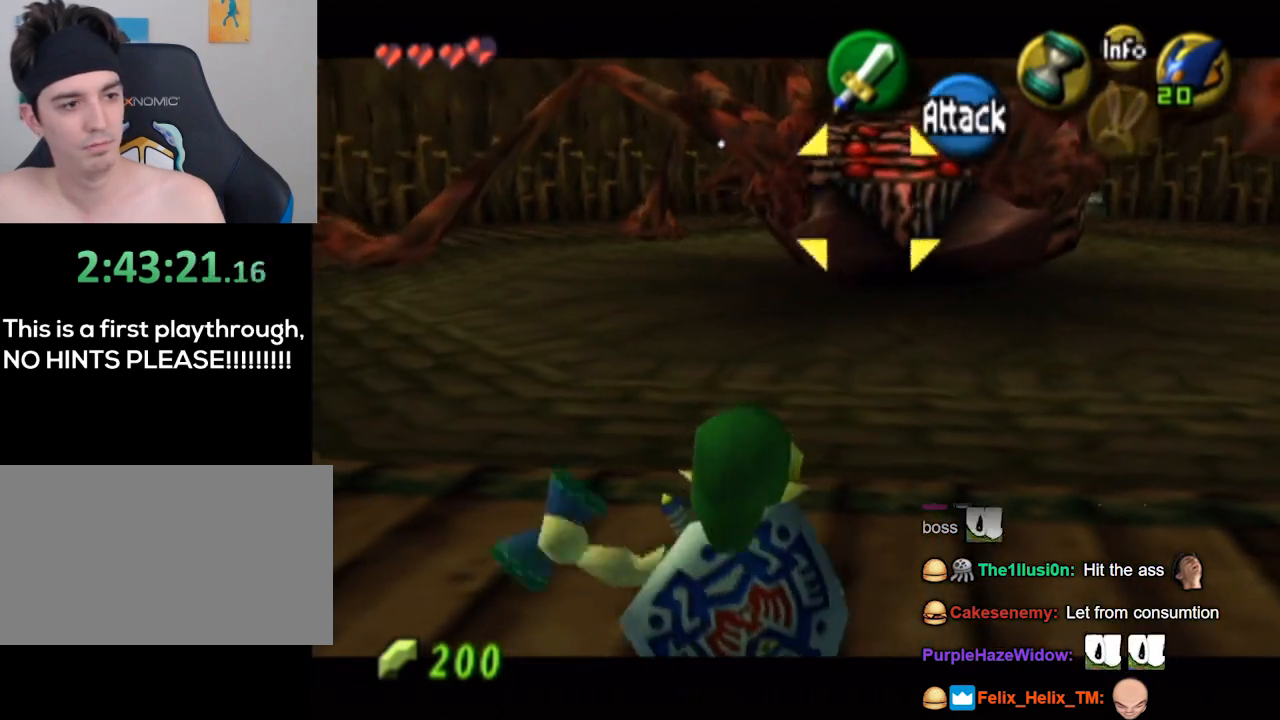
{"buttons": ["Y", "L1"], "left_stick": "center", "right_stick": "center", "events": []}
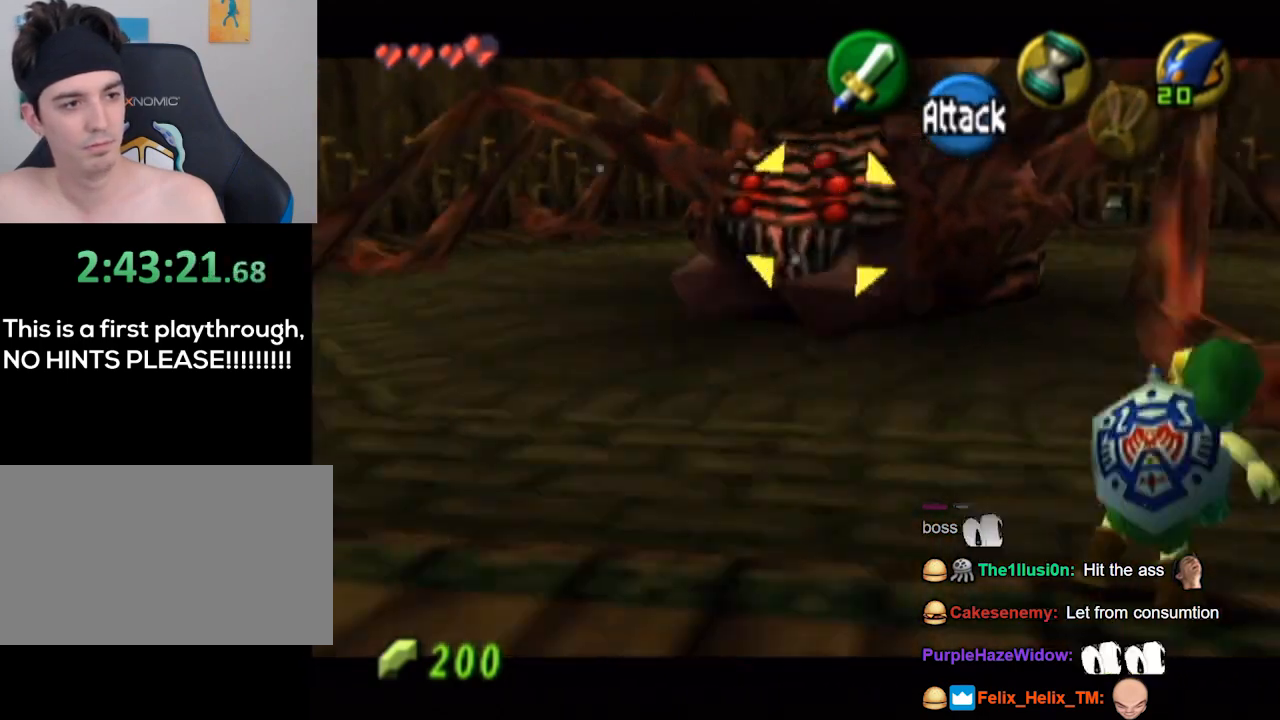
{"buttons": [], "left_stick": "center", "right_stick": "center", "events": [[133, "L1", "up"], [167, "Y", "up"]]}
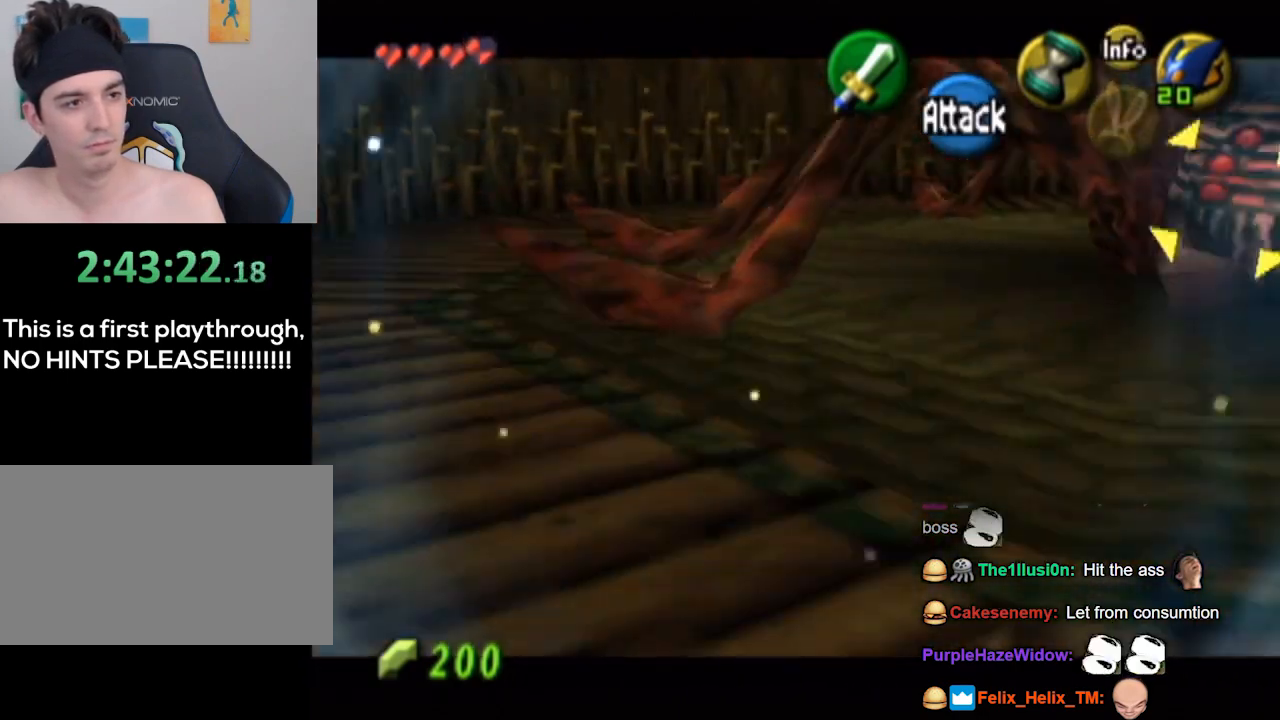
{"buttons": [], "left_stick": "center", "right_stick": "center", "events": []}
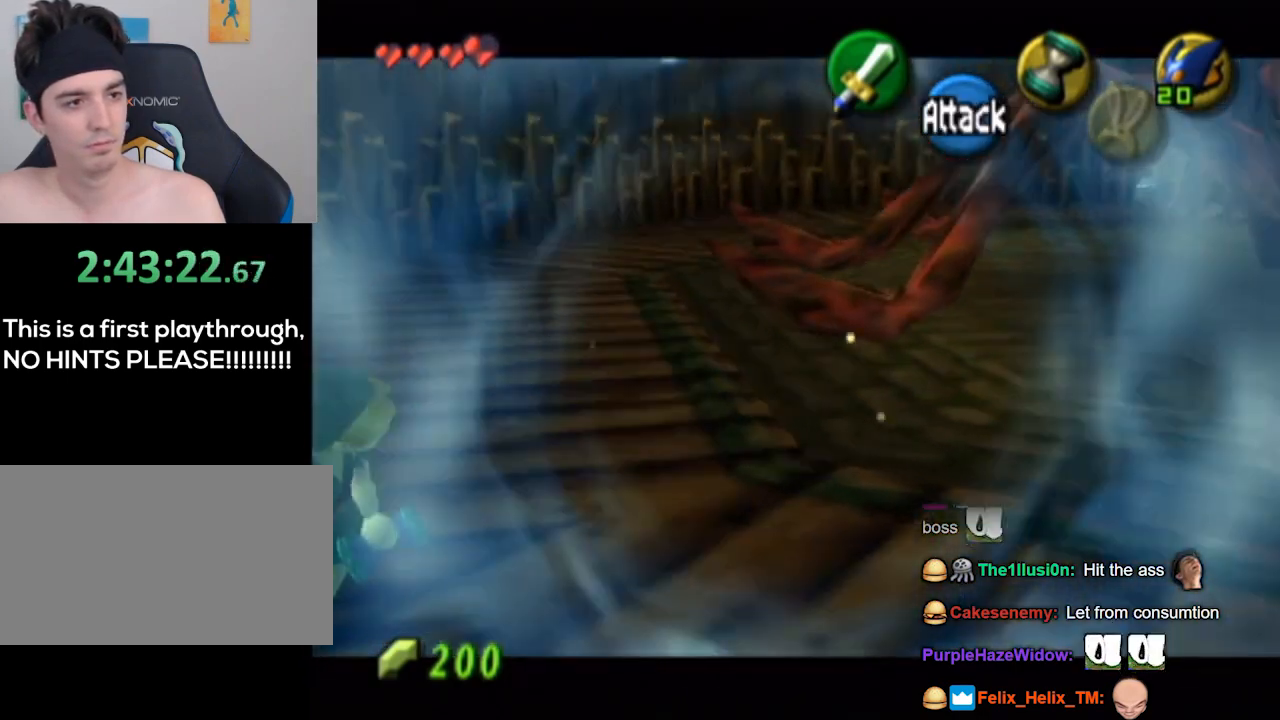
{"buttons": [], "left_stick": "up-left", "right_stick": "center", "events": [[67, "left_stick", "up"], [433, "left_stick", "up-left"]]}
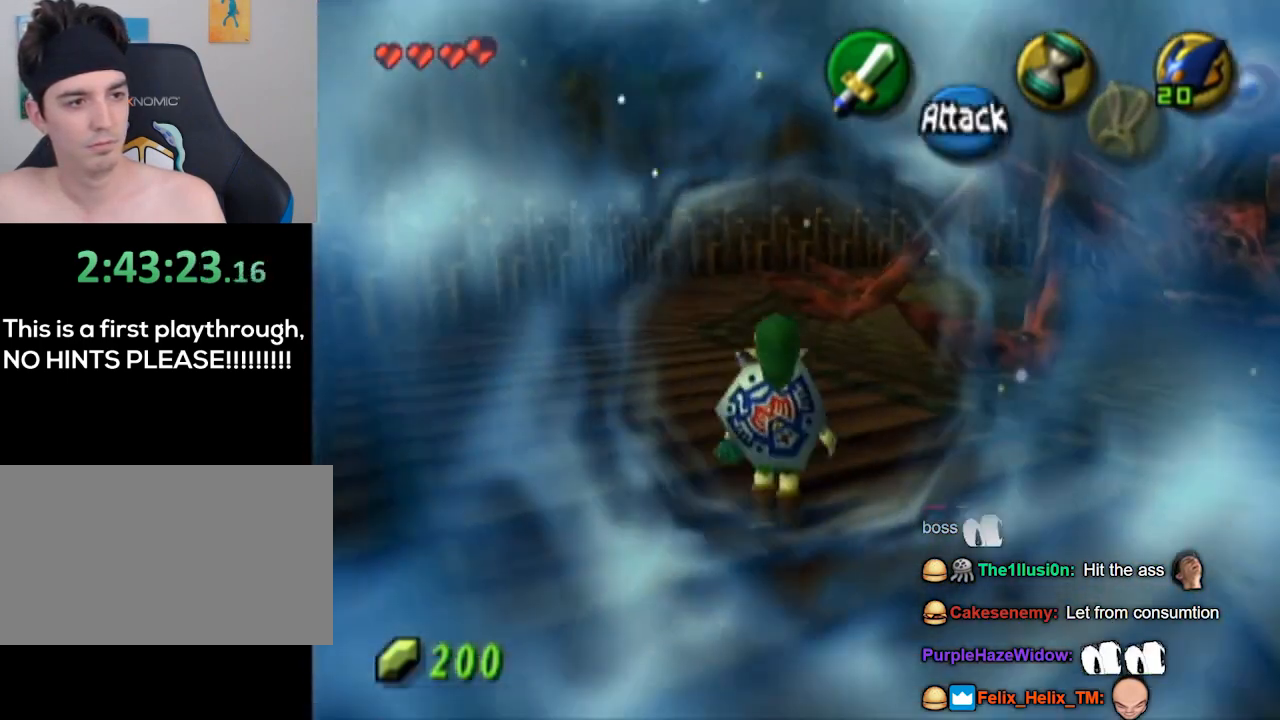
{"buttons": [], "left_stick": "up", "right_stick": "center", "events": [[167, "left_stick", "up"], [267, "A", "down"], [333, "A", "up"], [433, "A", "down"], [467, "A", "up"]]}
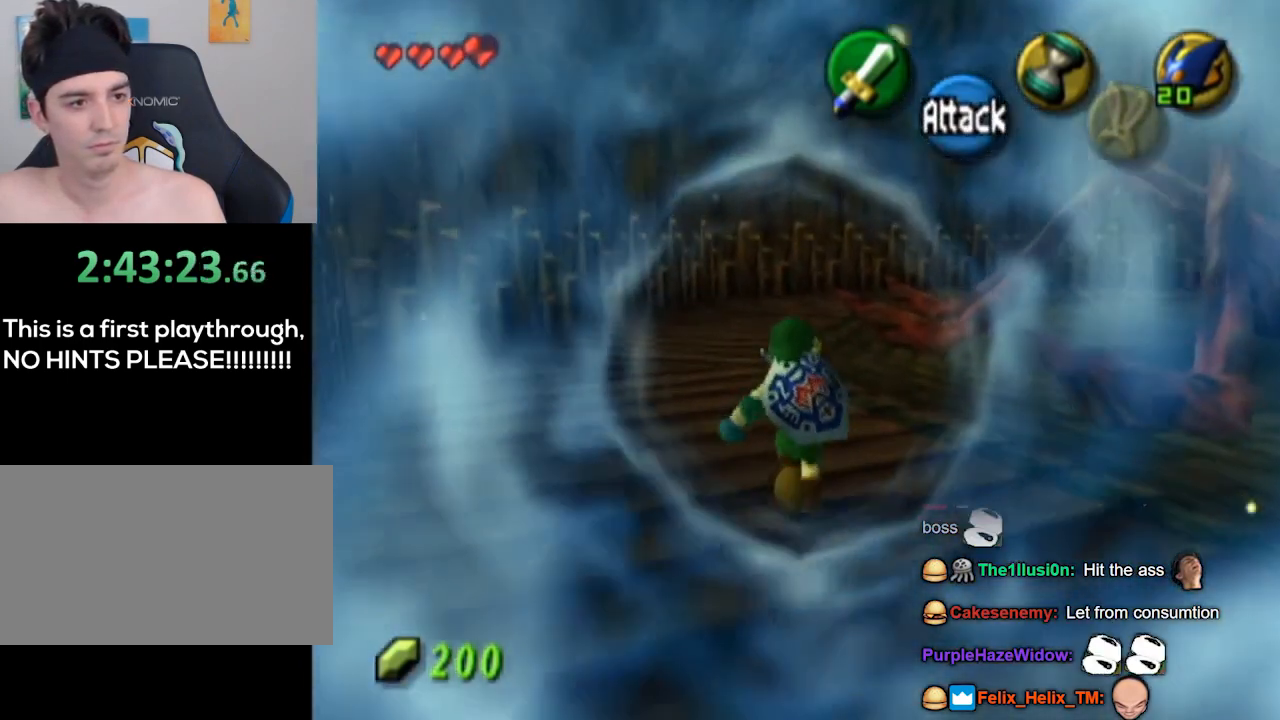
{"buttons": [], "left_stick": "up", "right_stick": "center", "events": [[33, "A", "down"], [67, "A", "up"], [133, "A", "down"], [200, "A", "up"]]}